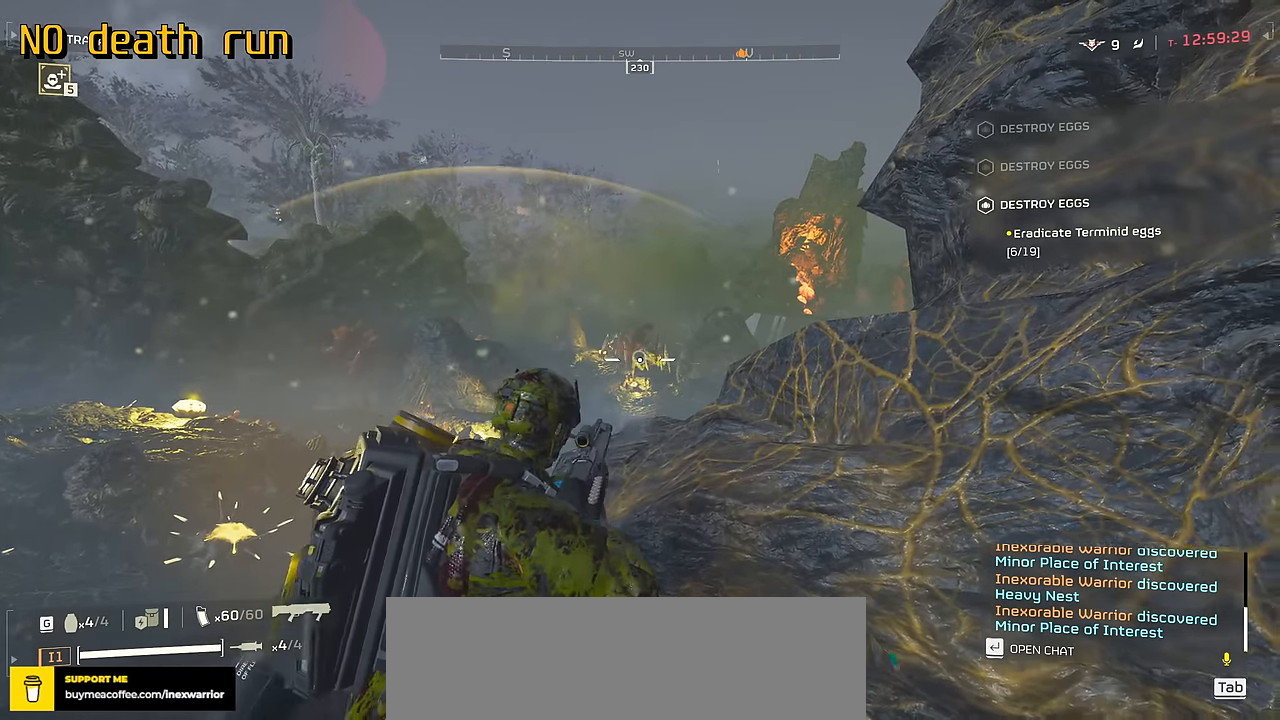
Gameplay with keyboard and mouse; each line is a JSON object with the keys and mouse buttons held at the frame after it. "events" lists presses ("down") and releases ("up") of ".", "/", "0", "1", "2", "3", "4", "5", "6", "7", "8", "9", "a", "alt", "b", "c", "caps_lock", "comma", "ctrl", "d", "e", "f", "g", "h", "i", "j", "k", "l", "m", "n", "o", "p", "q", "r", "s", "semicolon", "shift", "space", "super", "t", "tab", "tilde", "u", "v", "w", "x", "y", "z", "mouse_left", "mouse_wheel", "mouse_right", "mouse_mb4" and "mouse_mb5" between this image and that frame as [ms after this image, input, new state], when the widget could be followed in between. "mouse_left", "mouse_wheel", "mouse_right", "mouse_mb4", "mouse_mb5" = the "left", "wheel", "right", "mb4", "mb5" buttons of the "mouse" list. No other keys are recorded. "wheel" means that the mouse wheel is clicked or scrolled. Not read: mouse_move.
{"keys": ["a", "s"], "mouse": ["right"], "events": [[84, "s", "down"], [100, "mouse_left", "up"], [117, "a", "down"], [184, "mouse_left", "down"], [300, "mouse_left", "up"]]}
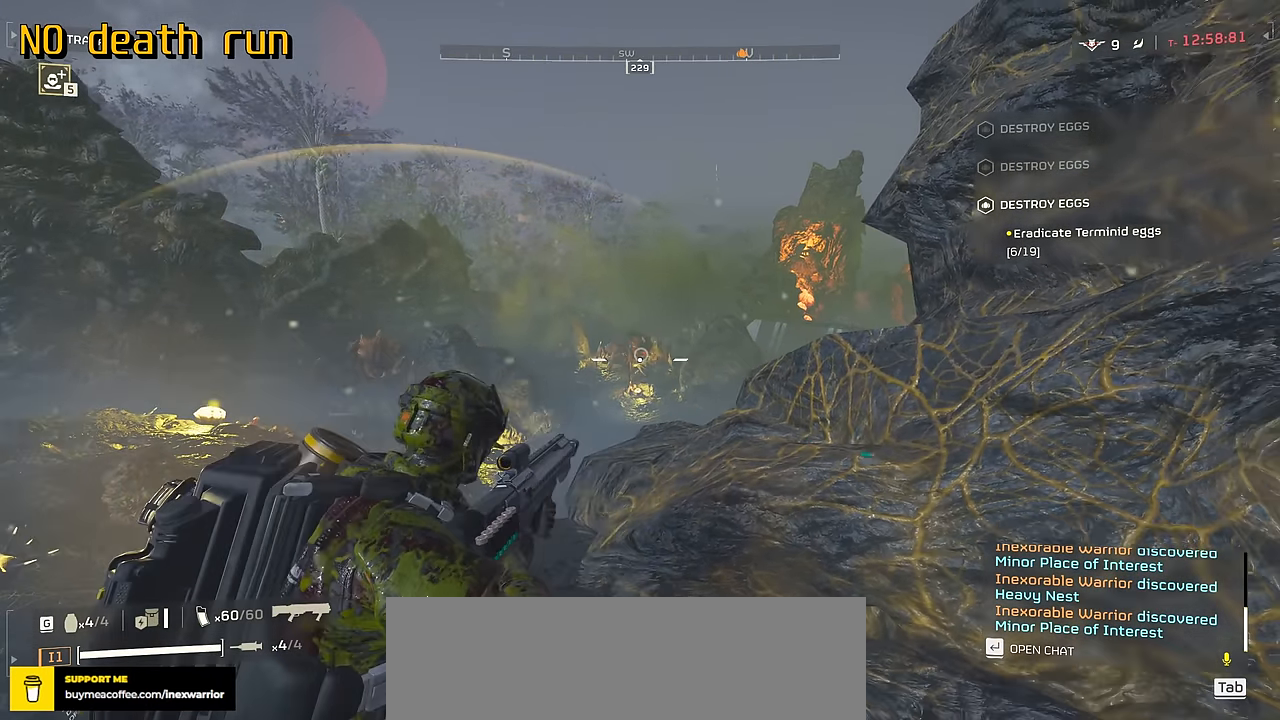
{"keys": ["a", "s"], "mouse": ["right"], "events": [[34, "mouse_left", "down"], [134, "mouse_left", "up"], [217, "mouse_left", "down"], [300, "mouse_left", "up"], [367, "mouse_left", "down"], [467, "mouse_left", "up"]]}
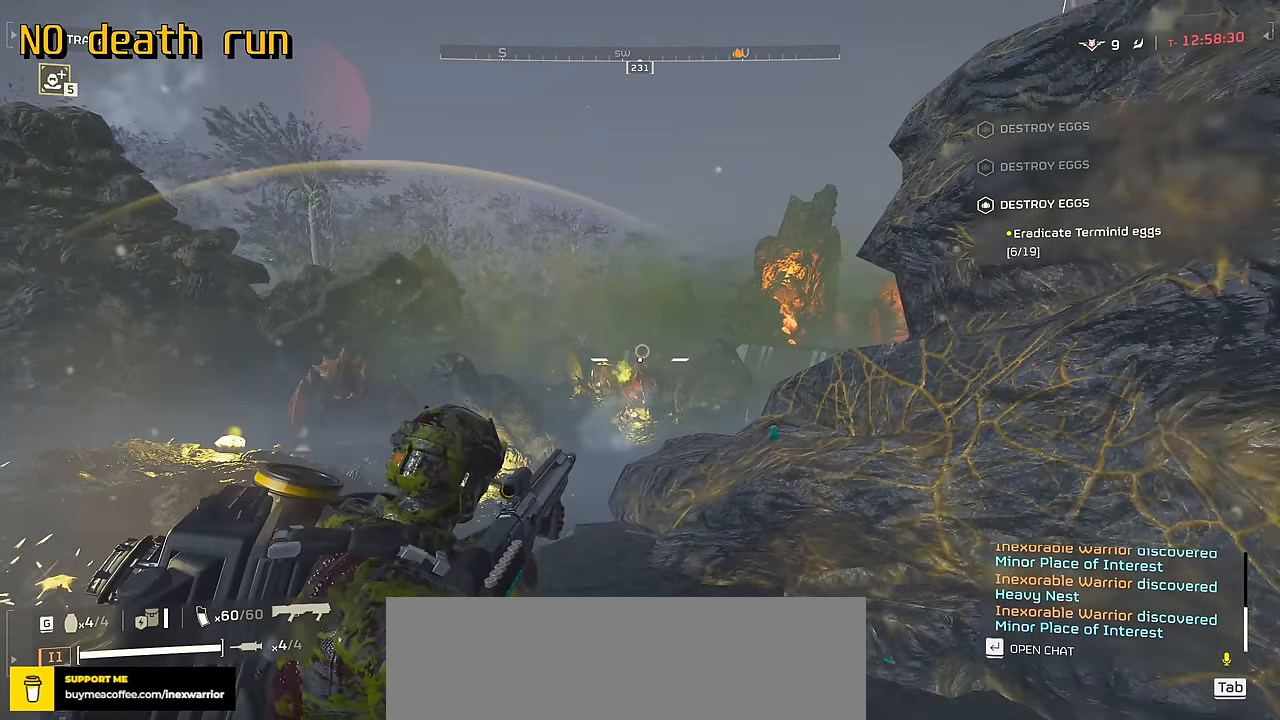
{"keys": ["a"], "mouse": ["right"], "events": [[34, "mouse_left", "down"], [34, "s", "up"], [134, "mouse_left", "up"]]}
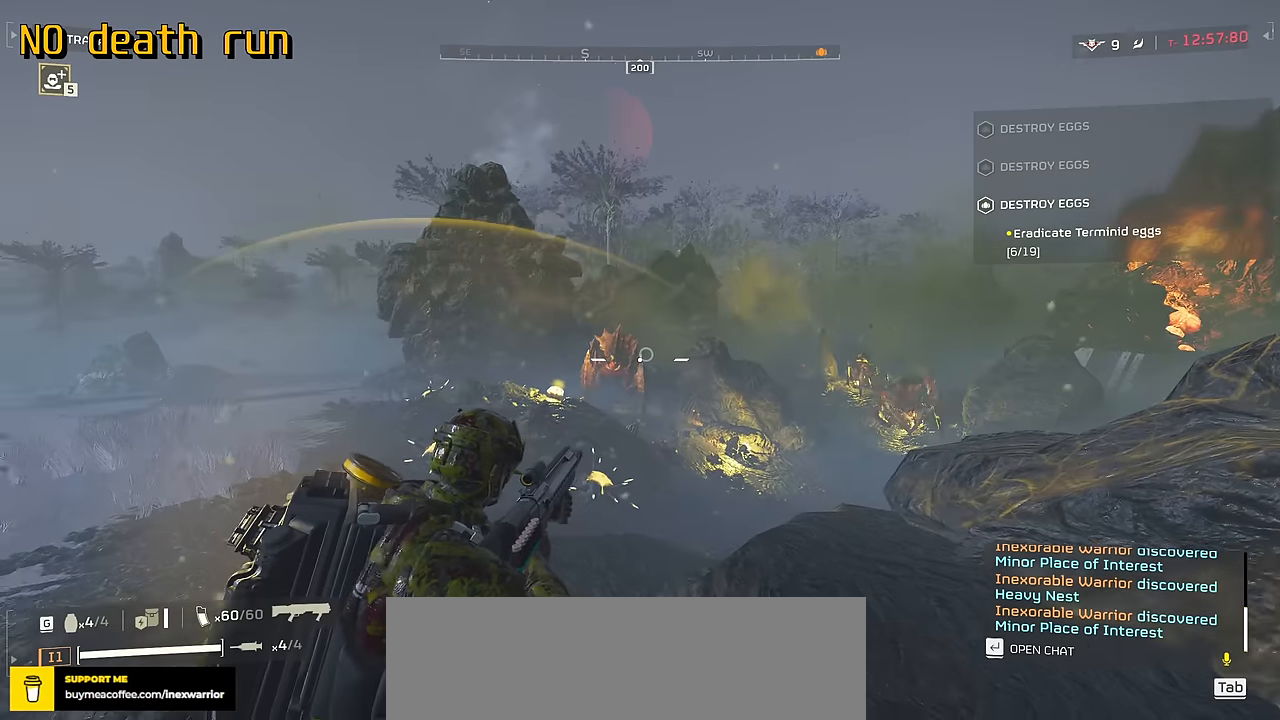
{"keys": ["a"], "mouse": ["right"], "events": [[150, "mouse_left", "down"], [266, "mouse_left", "up"]]}
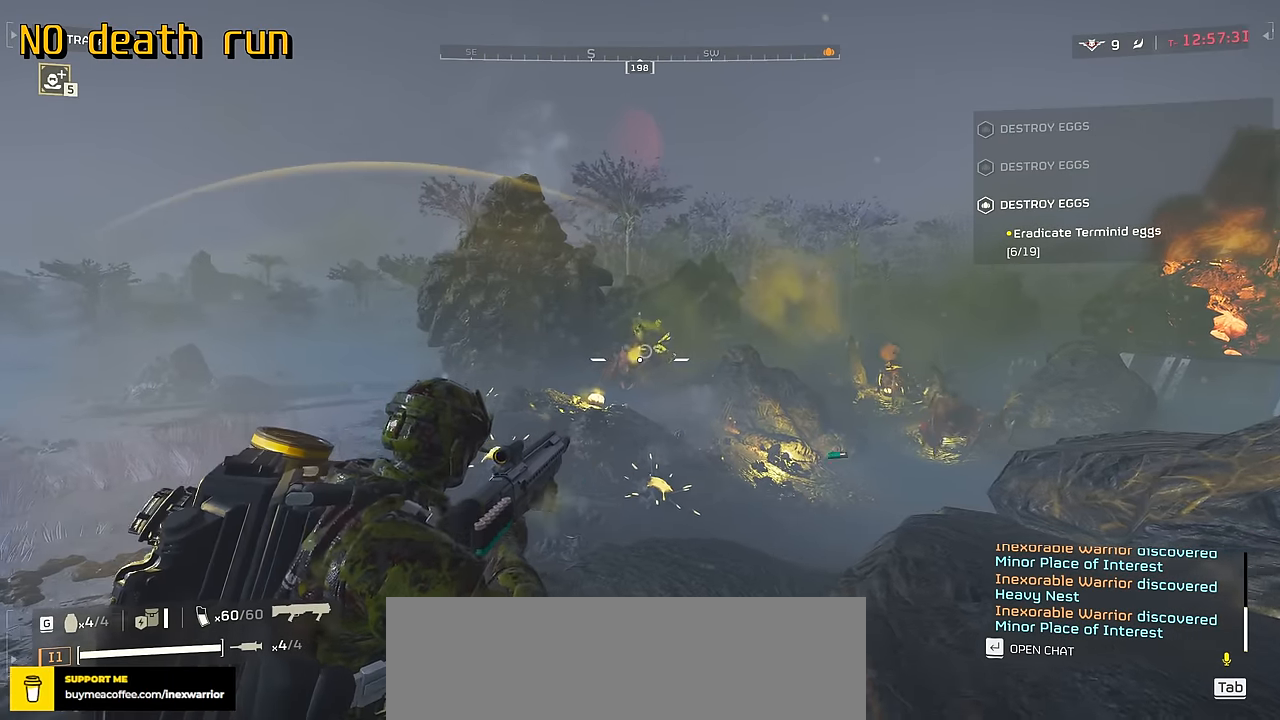
{"keys": [], "mouse": ["left", "right"], "events": [[16, "a", "up"], [433, "mouse_left", "down"]]}
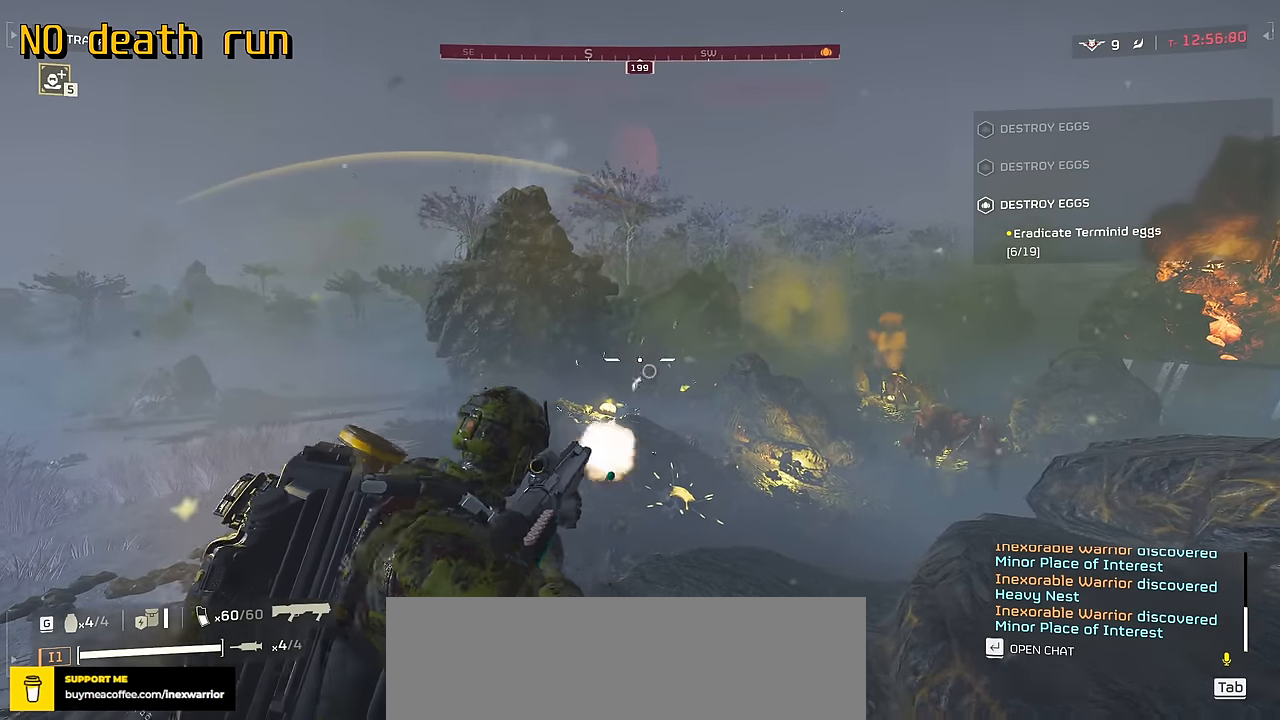
{"keys": [], "mouse": ["right"], "events": [[66, "mouse_left", "up"]]}
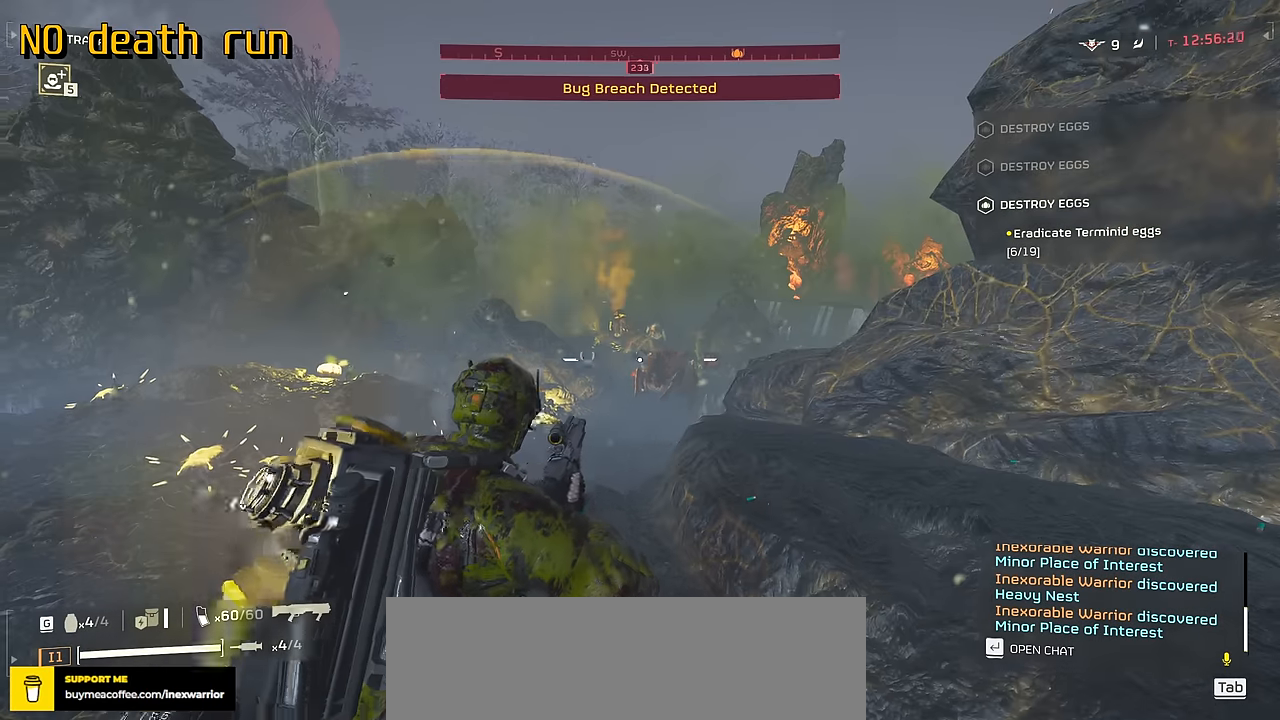
{"keys": [], "mouse": ["left", "right"], "events": [[466, "mouse_left", "down"]]}
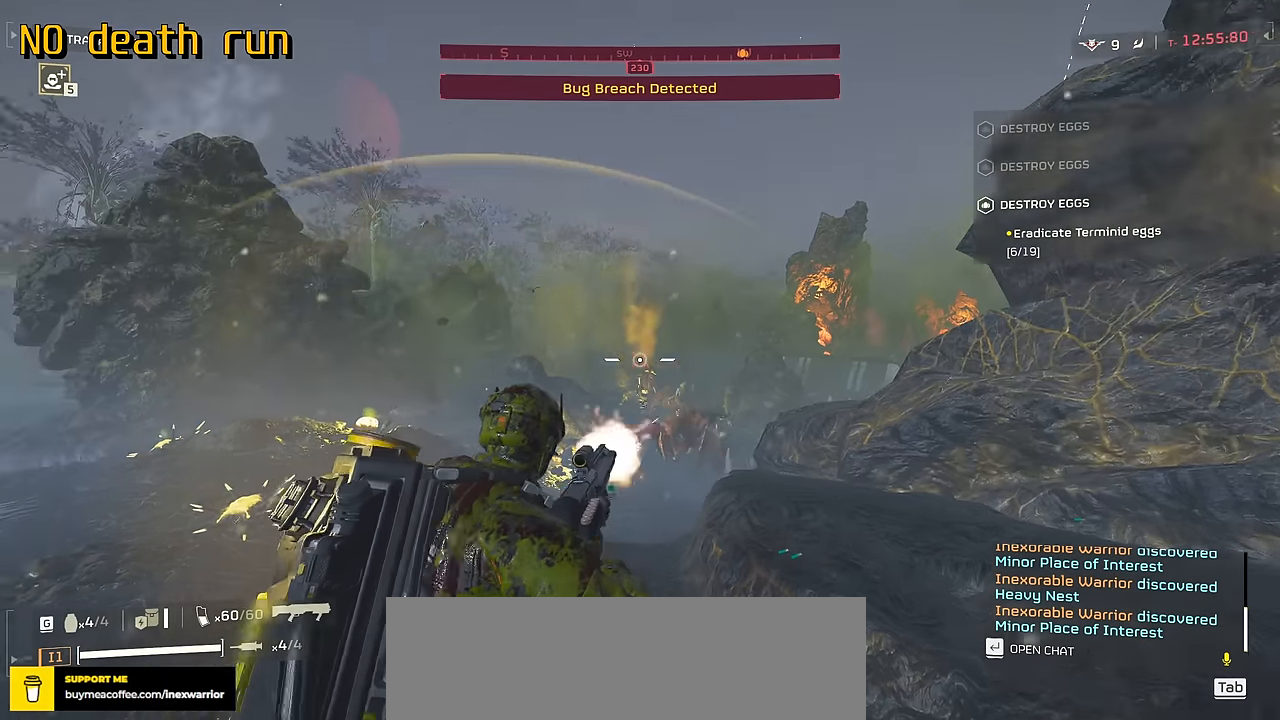
{"keys": ["a", "s"], "mouse": ["right"], "events": [[116, "mouse_left", "up"], [300, "s", "down"], [400, "a", "down"]]}
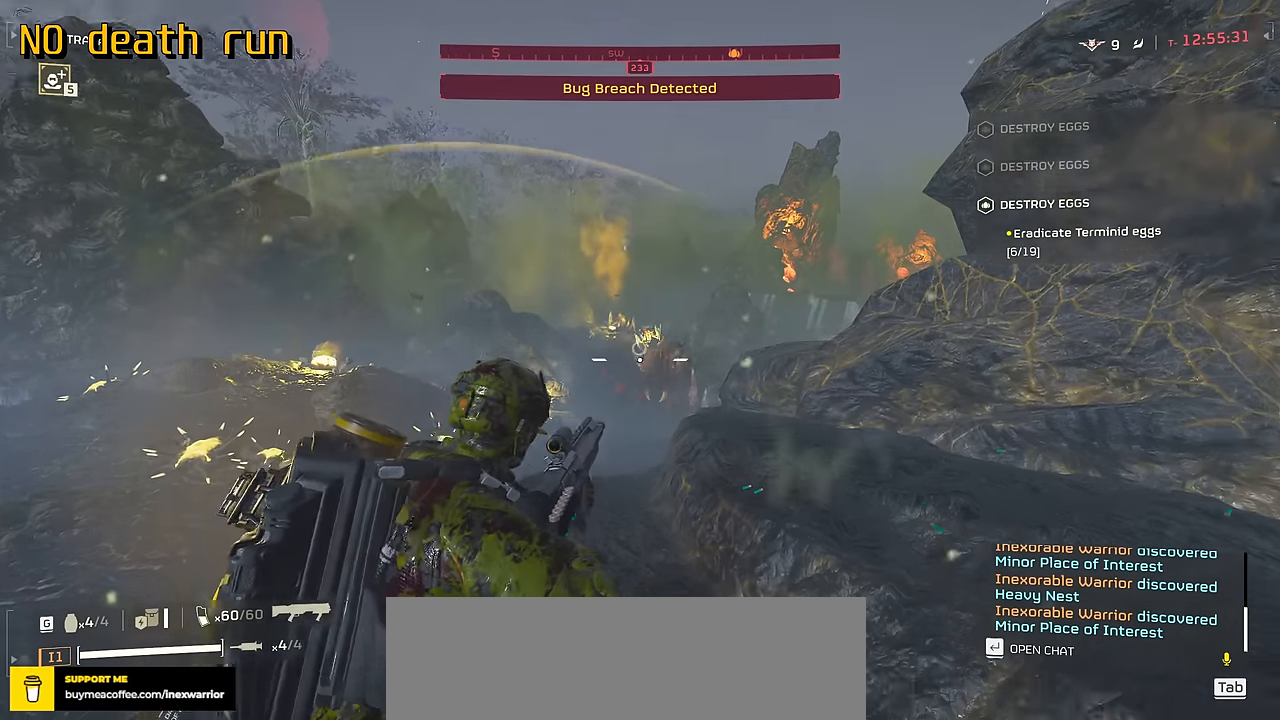
{"keys": ["a", "s"], "mouse": ["left", "right"], "events": [[116, "mouse_left", "down"], [250, "mouse_left", "up"], [316, "mouse_left", "down"], [416, "mouse_left", "up"], [500, "mouse_left", "down"]]}
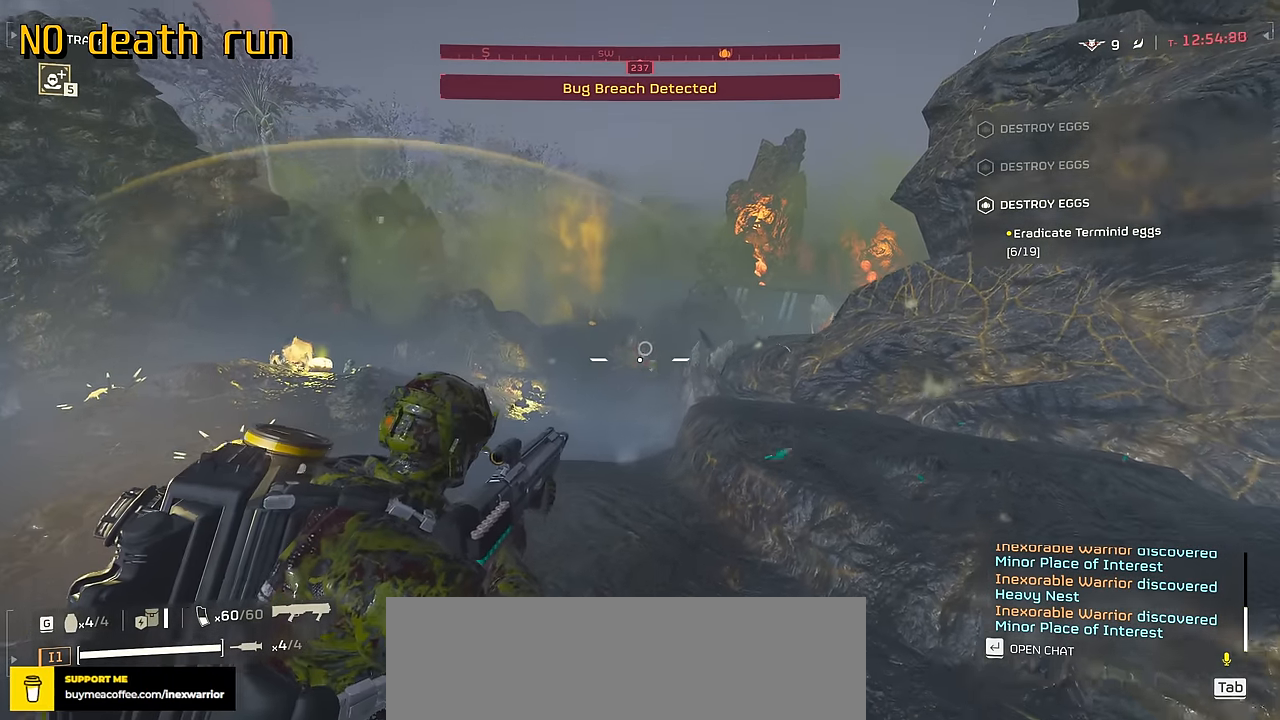
{"keys": ["a", "s"], "mouse": ["left", "right"], "events": [[100, "mouse_left", "up"], [283, "mouse_left", "down"], [400, "mouse_left", "up"], [466, "mouse_left", "down"]]}
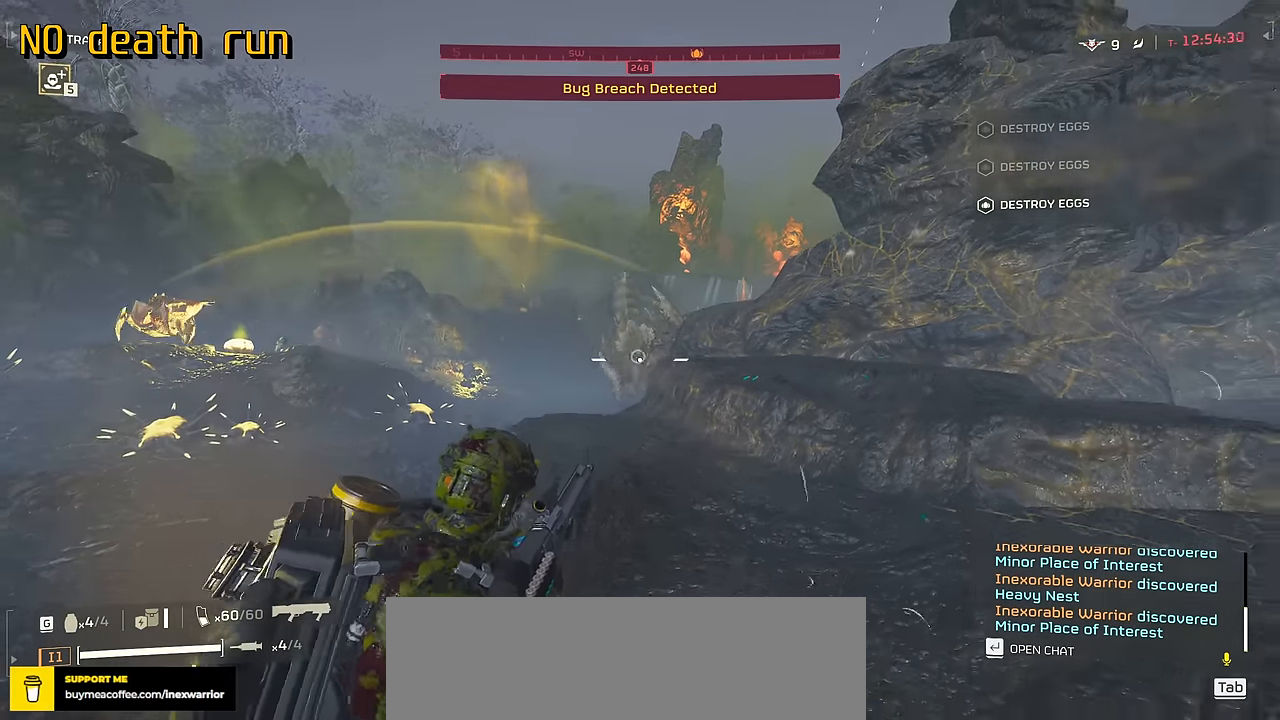
{"keys": ["a", "s"], "mouse": ["right"], "events": [[66, "mouse_left", "up"], [166, "mouse_left", "down"], [266, "mouse_left", "up"]]}
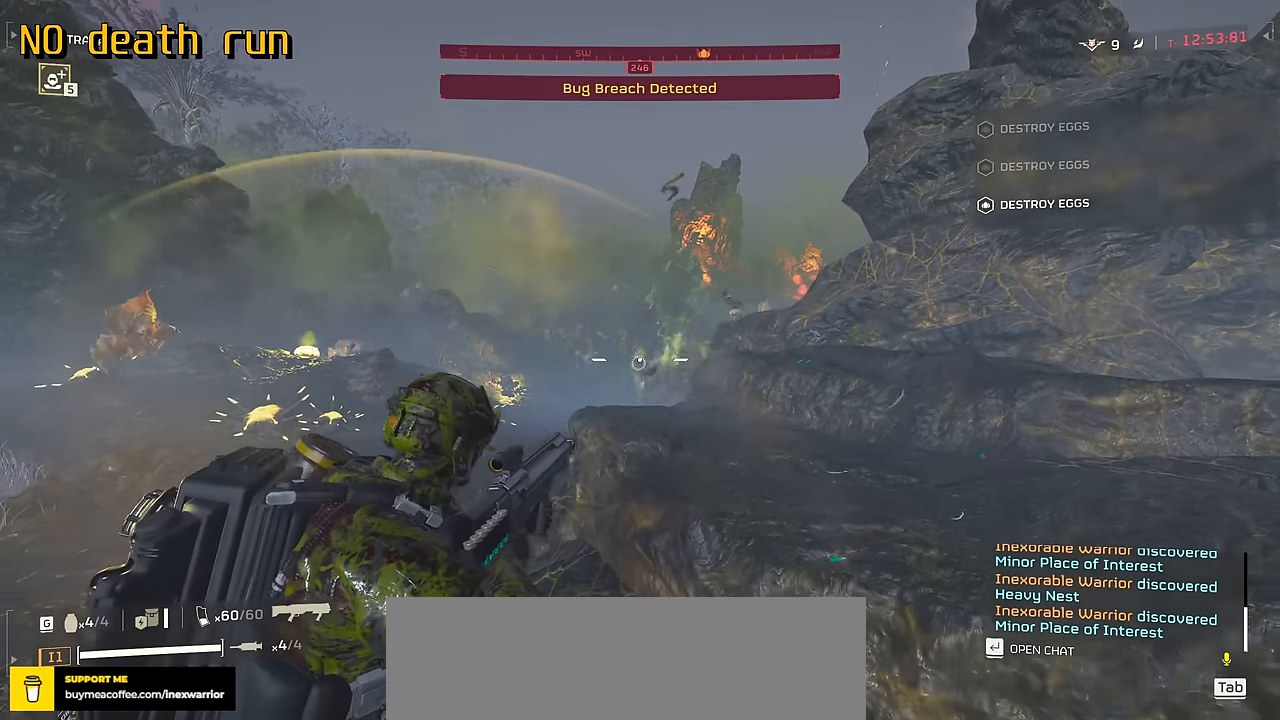
{"keys": ["a", "s"], "mouse": ["left", "right"], "events": [[50, "mouse_left", "down"], [150, "mouse_left", "up"], [250, "mouse_left", "down"], [416, "mouse_left", "up"], [483, "mouse_left", "down"]]}
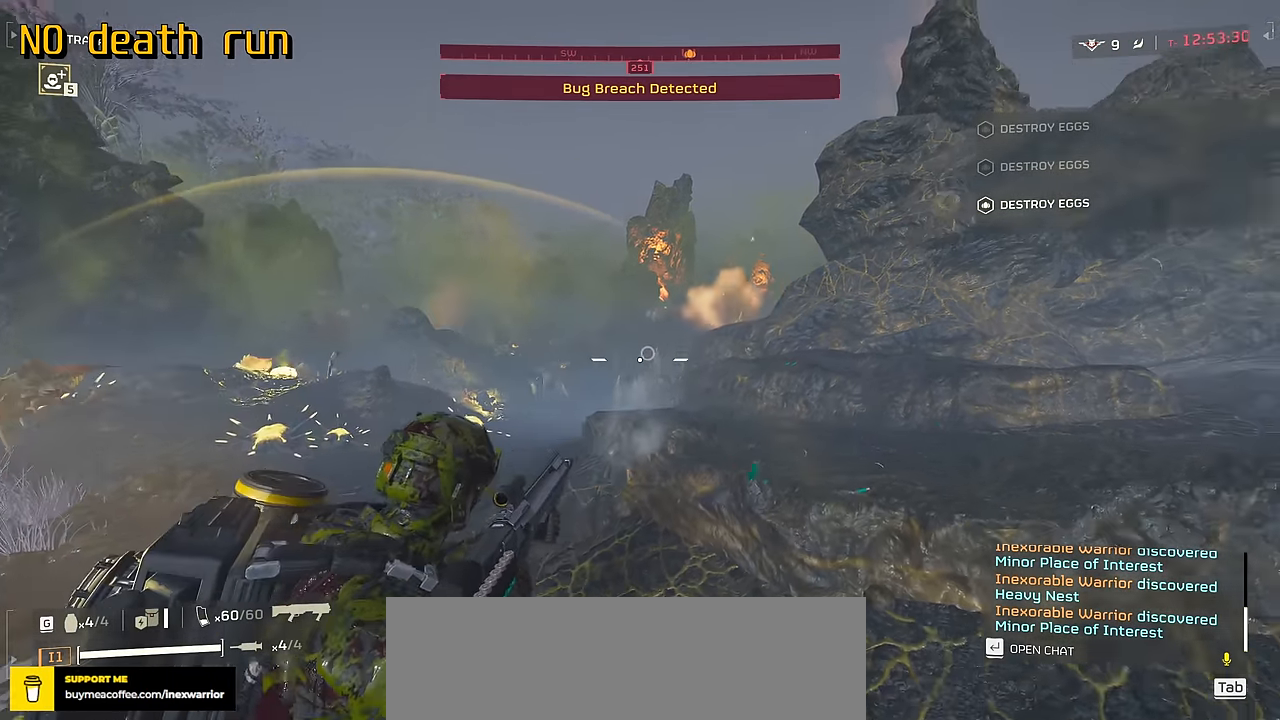
{"keys": ["s"], "mouse": [], "events": [[50, "a", "up"], [66, "mouse_left", "up"], [283, "mouse_right", "up"], [333, "g", "down"], [433, "g", "up"]]}
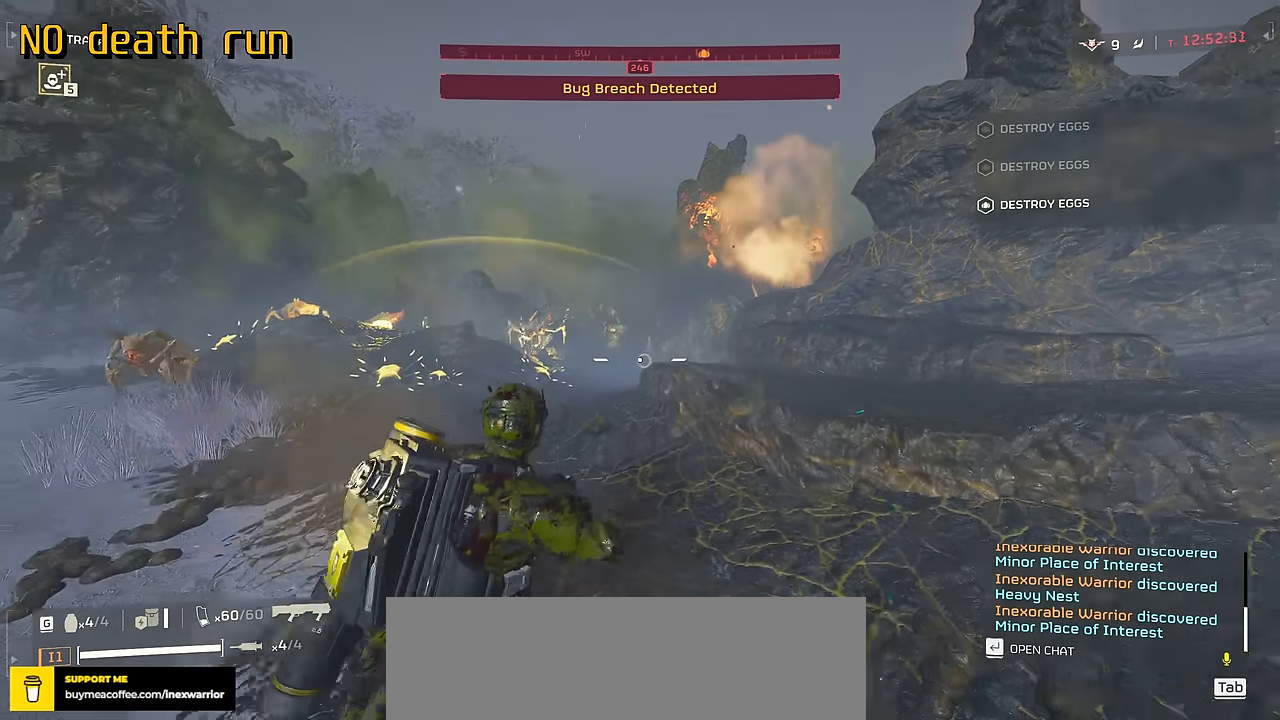
{"keys": ["s"], "mouse": [], "events": []}
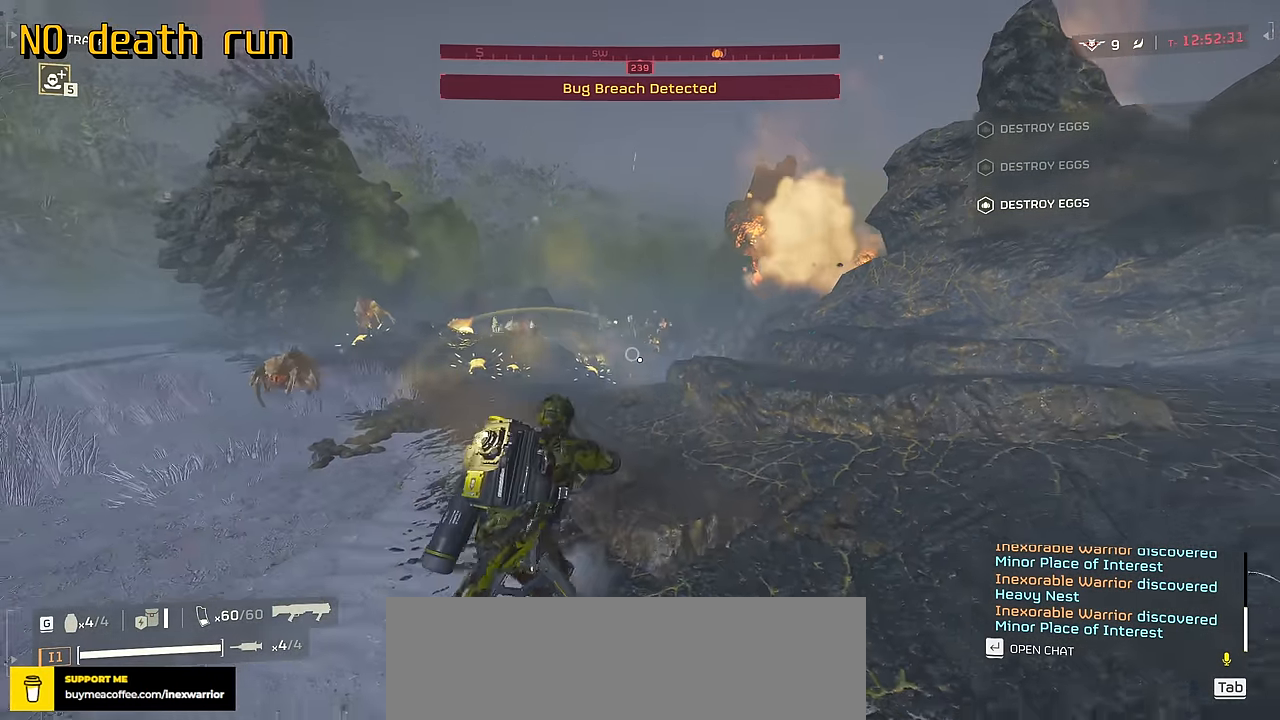
{"keys": ["s"], "mouse": [], "events": []}
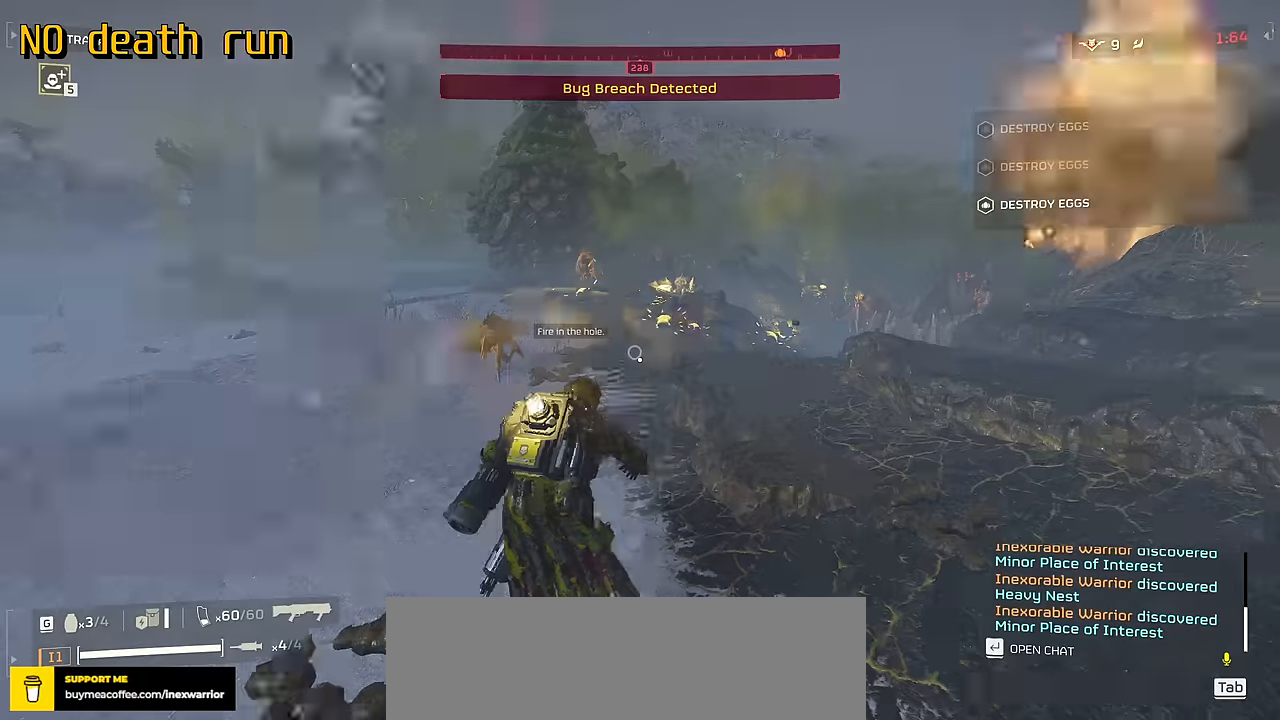
{"keys": ["a", "s"], "mouse": ["left", "right"], "events": [[84, "a", "down"], [167, "mouse_right", "down"], [450, "mouse_left", "down"]]}
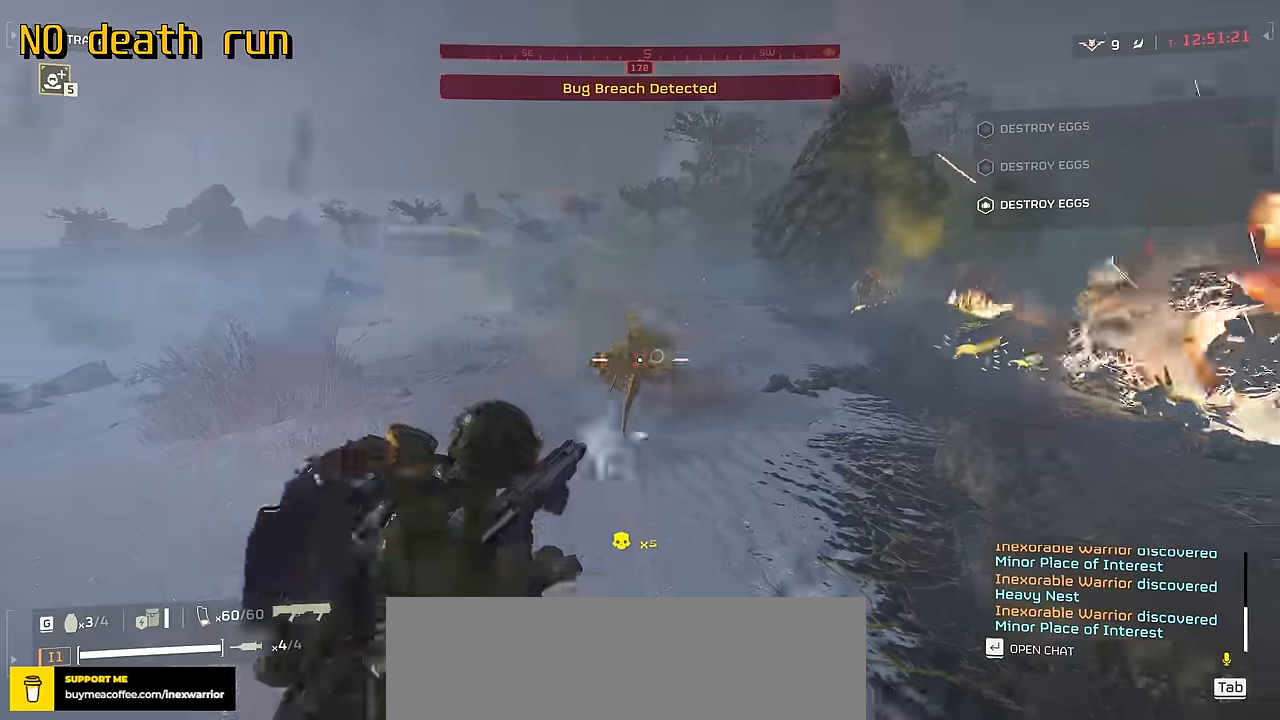
{"keys": ["s"], "mouse": [], "events": [[117, "mouse_left", "up"], [217, "a", "up"], [367, "mouse_right", "up"]]}
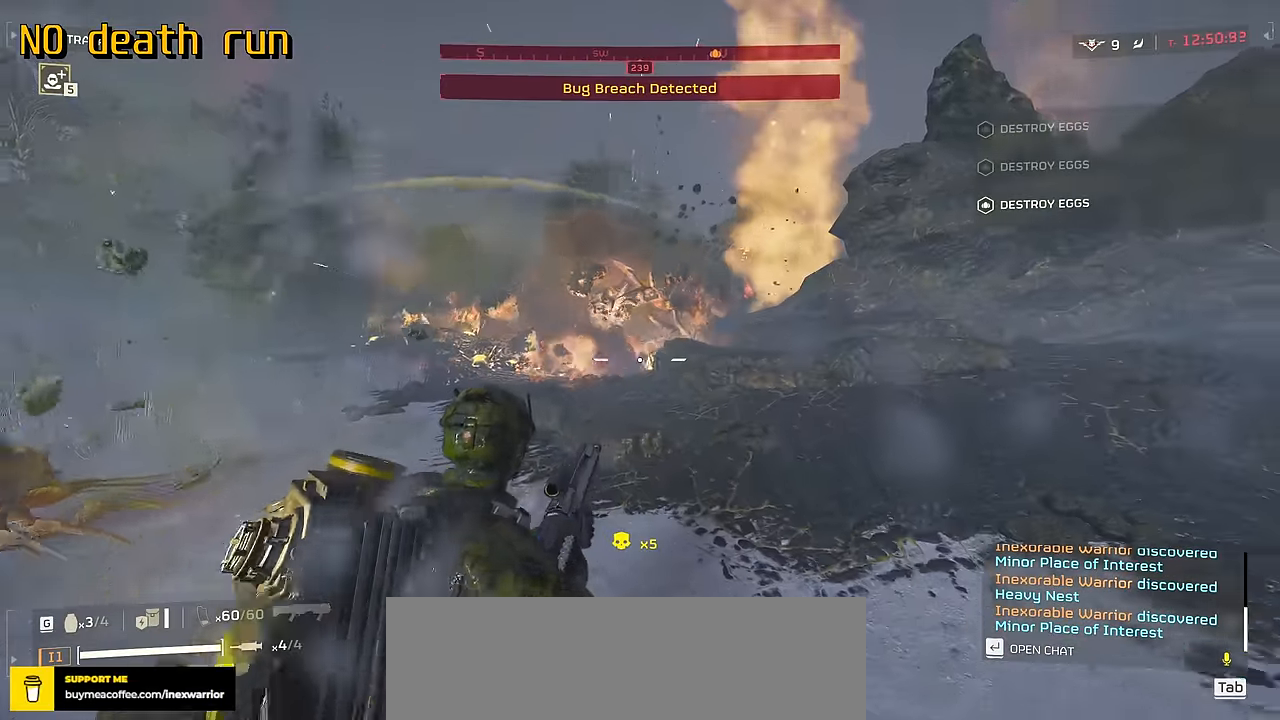
{"keys": ["s"], "mouse": [], "events": []}
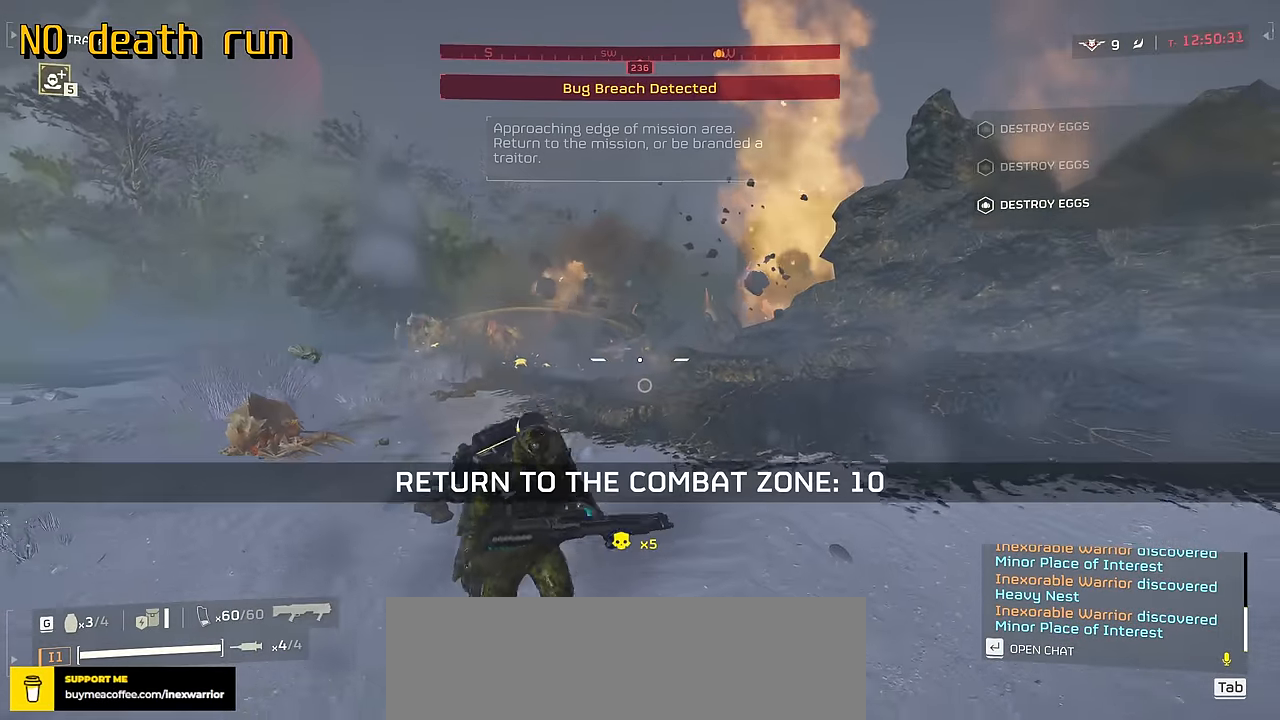
{"keys": ["d", "w"], "mouse": [], "events": [[17, "g", "down"], [117, "g", "up"], [300, "d", "down"], [384, "s", "up"], [500, "w", "down"]]}
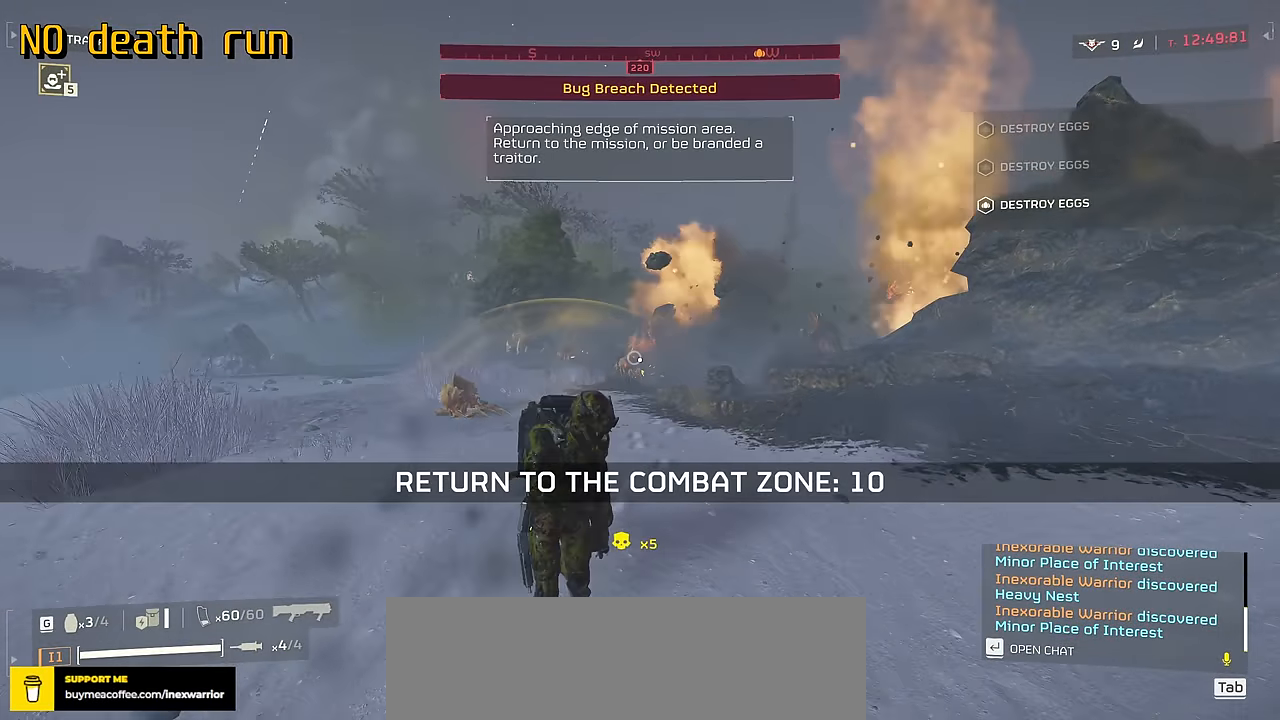
{"keys": ["d", "w"], "mouse": [], "events": [[250, "w", "up"], [484, "w", "down"]]}
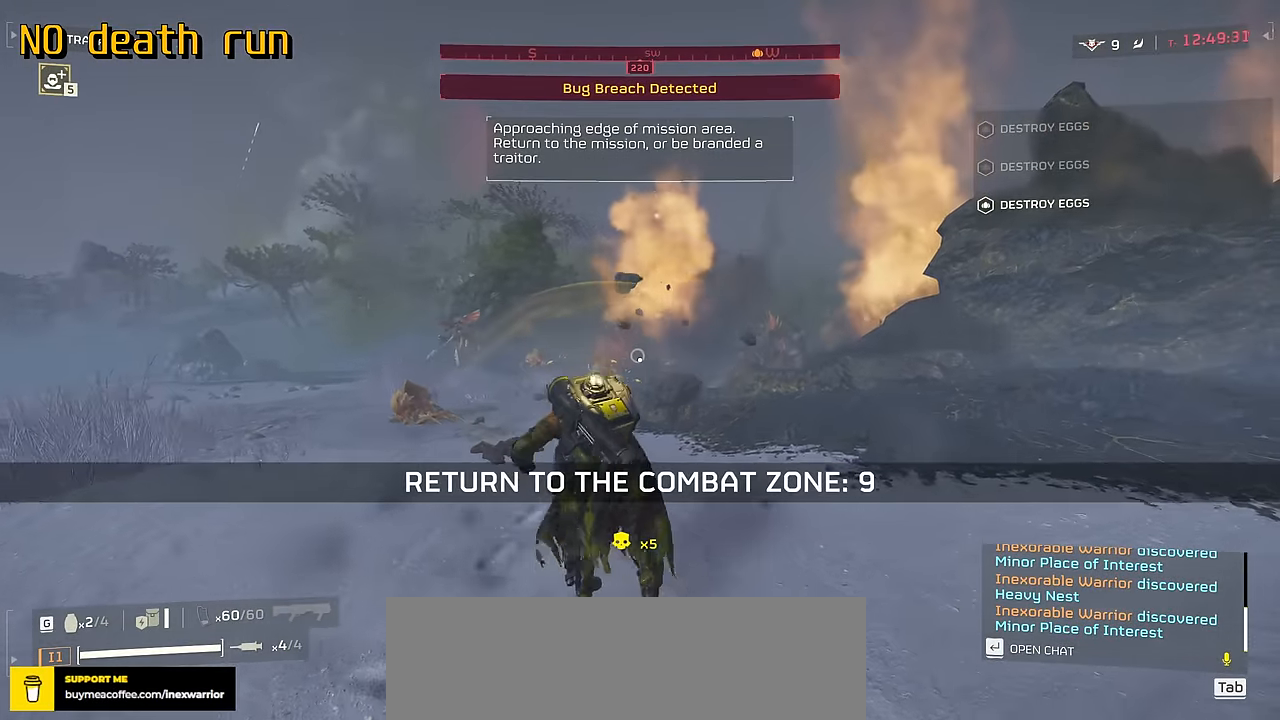
{"keys": ["shift", "w"], "mouse": [], "events": [[134, "shift", "down"], [234, "d", "up"], [400, "r", "down"], [500, "r", "up"]]}
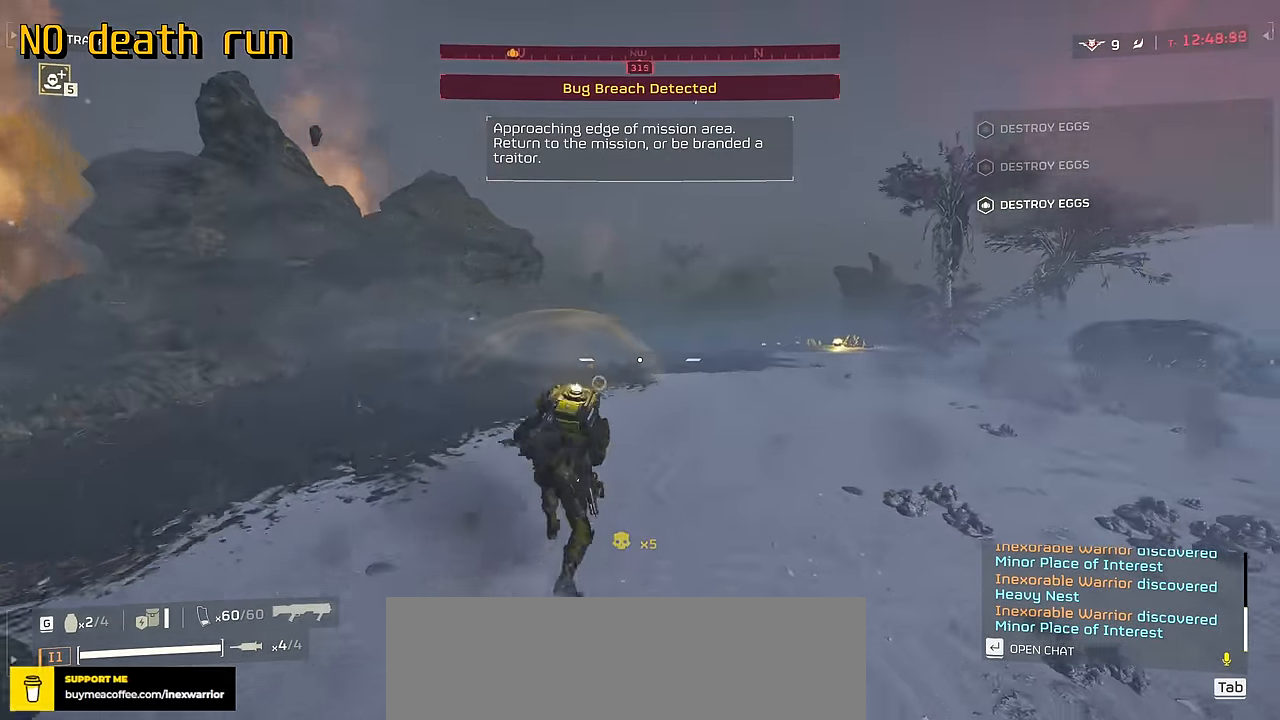
{"keys": ["w"], "mouse": [], "events": [[150, "r", "down"], [200, "r", "up"], [284, "shift", "up"], [317, "r", "down"], [450, "r", "up"]]}
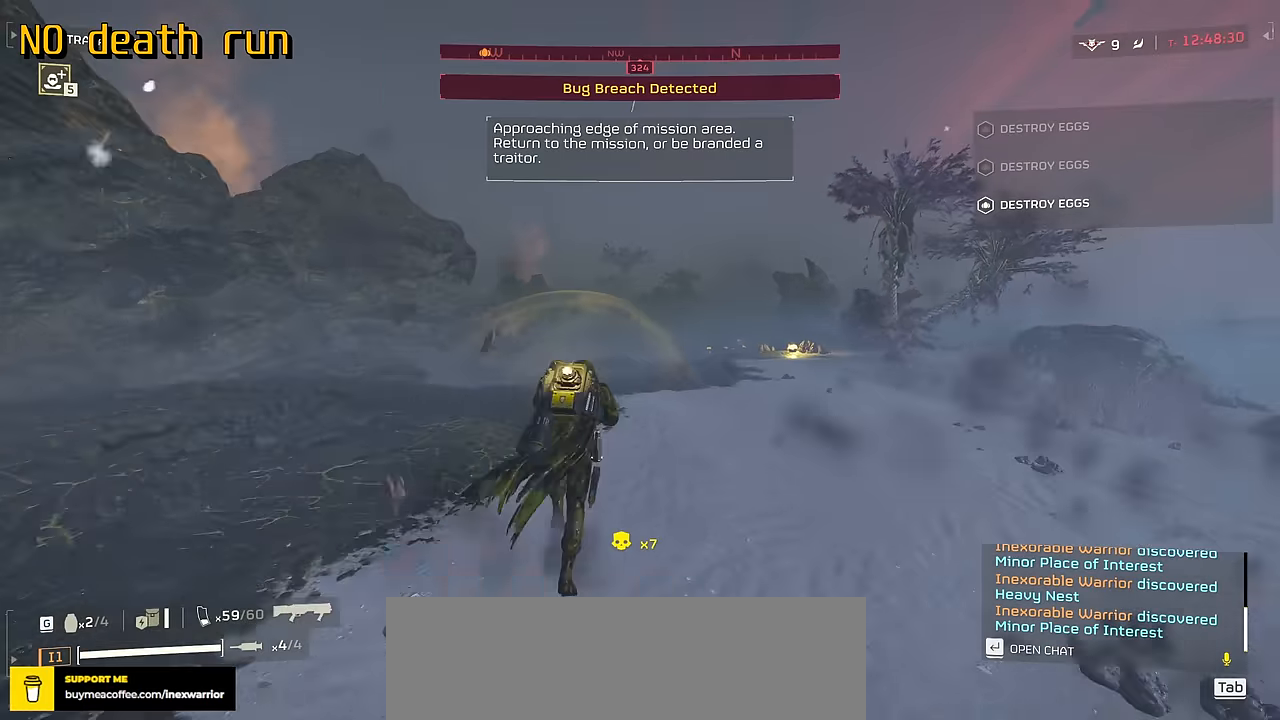
{"keys": ["d"], "mouse": [], "events": [[84, "shift", "down"], [150, "r", "down"], [234, "shift", "up"], [267, "r", "up"], [434, "d", "down"], [500, "w", "up"]]}
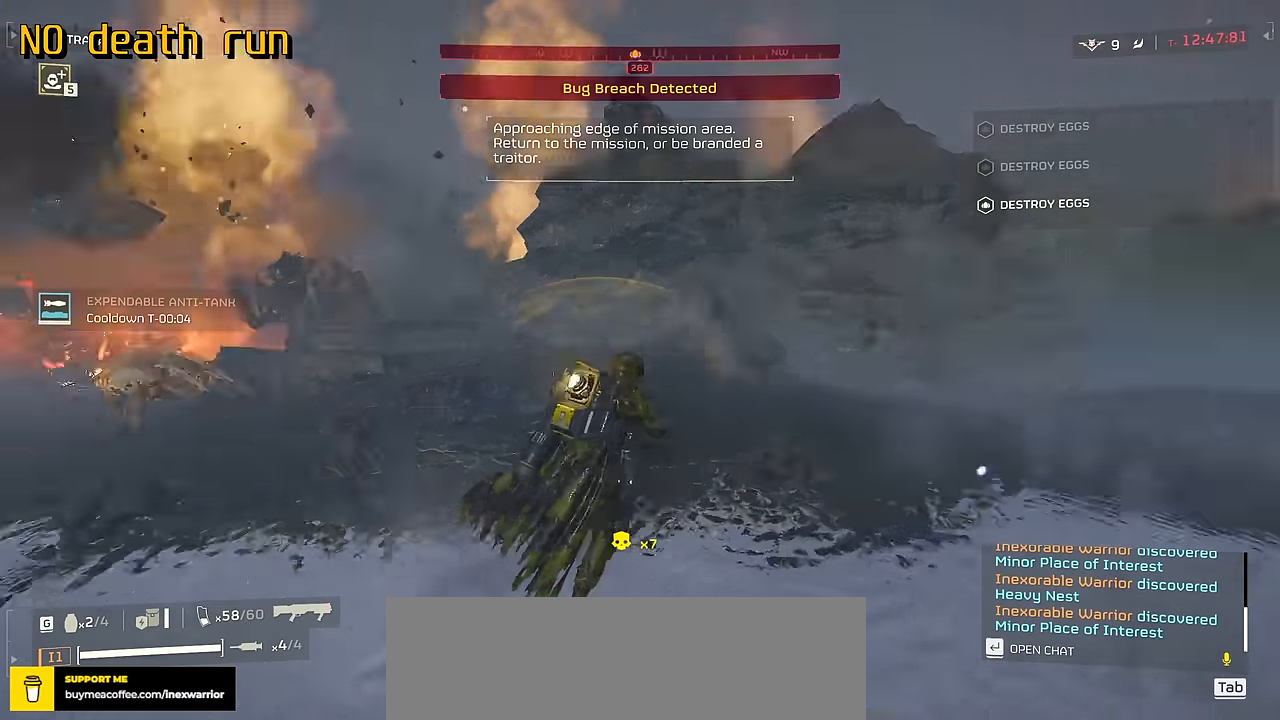
{"keys": ["d", "s"], "mouse": [], "events": [[267, "s", "down"]]}
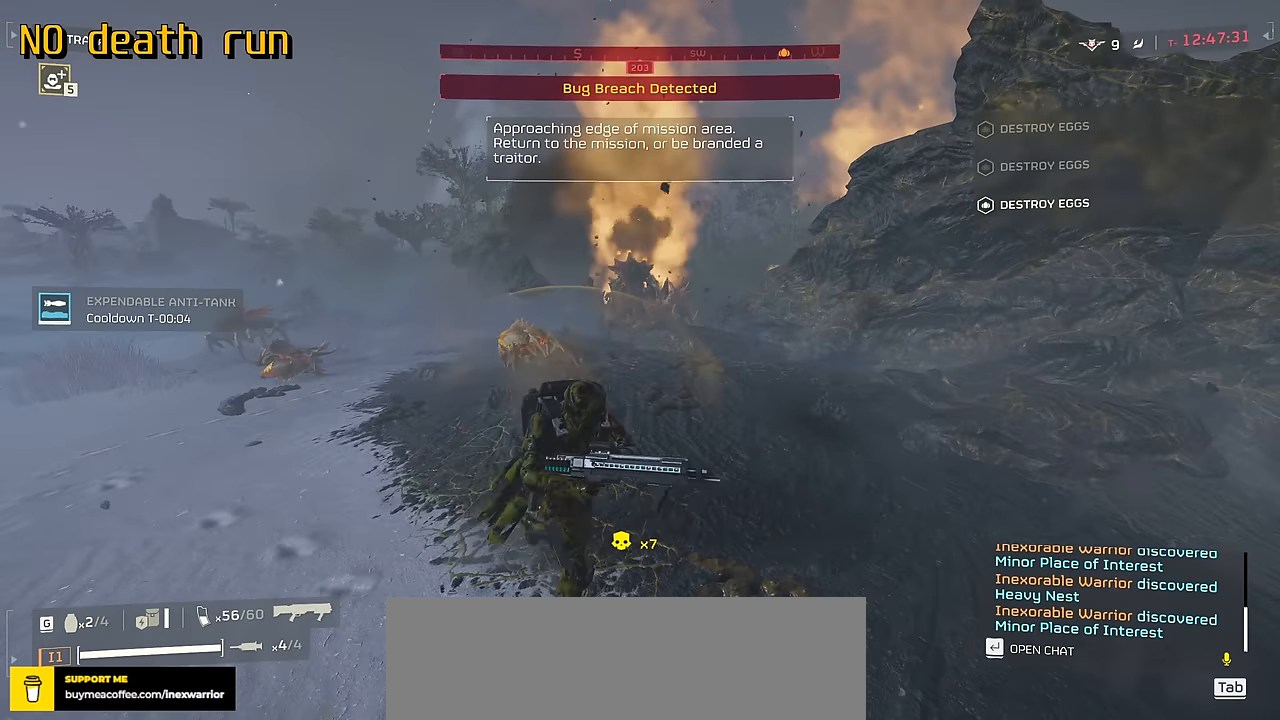
{"keys": ["d", "s"], "mouse": [], "events": []}
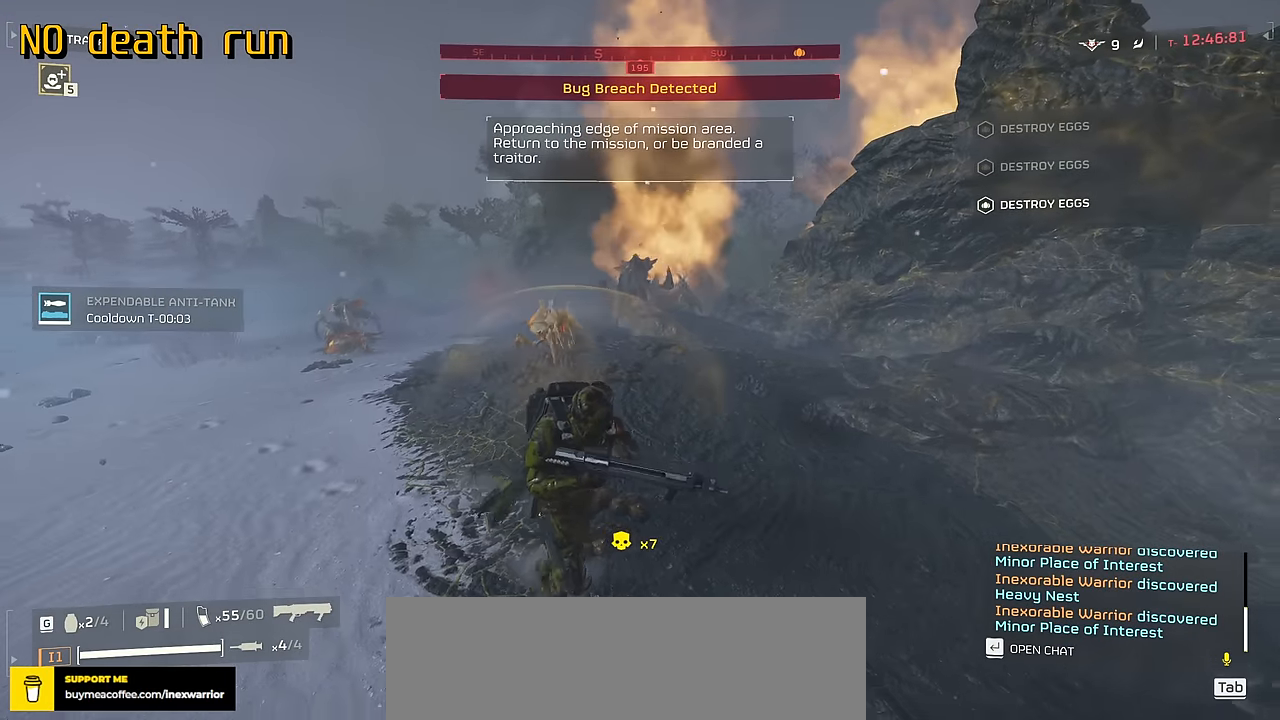
{"keys": ["g", "s"], "mouse": [], "events": [[100, "s", "up"], [167, "s", "down"], [367, "d", "up"], [484, "g", "down"]]}
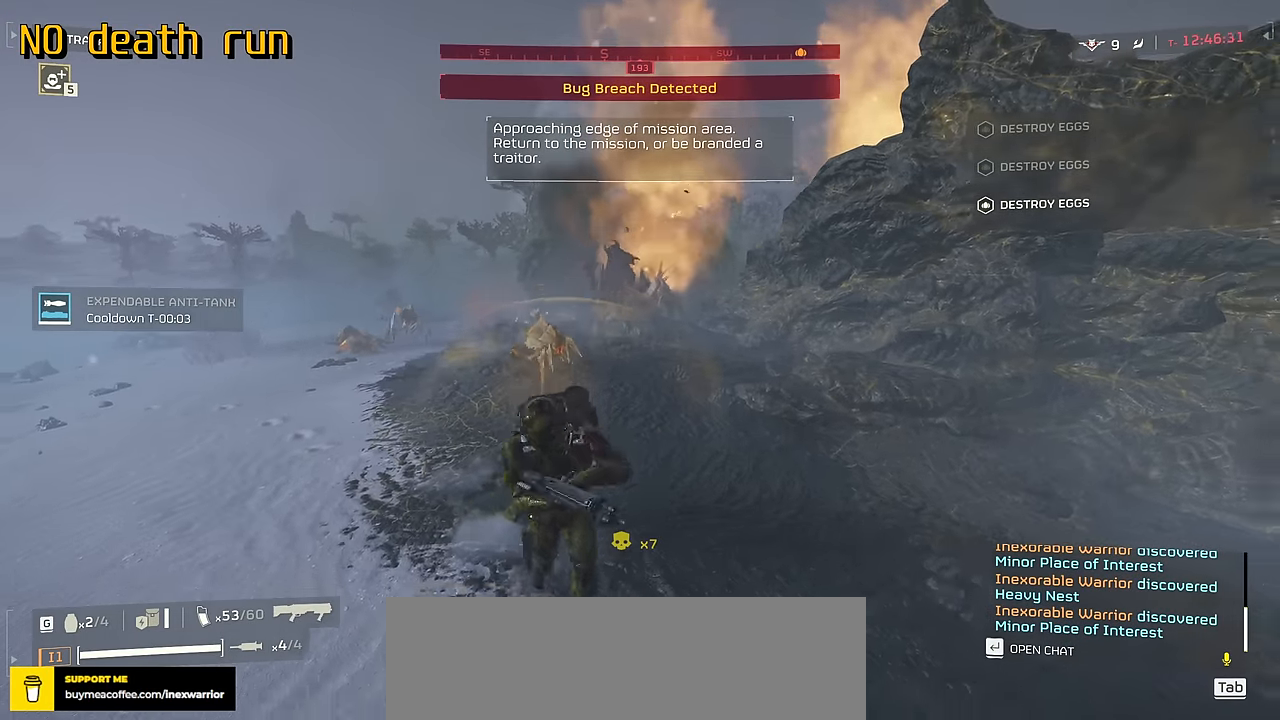
{"keys": ["d"], "mouse": [], "events": [[84, "g", "up"], [200, "d", "down"], [350, "s", "up"]]}
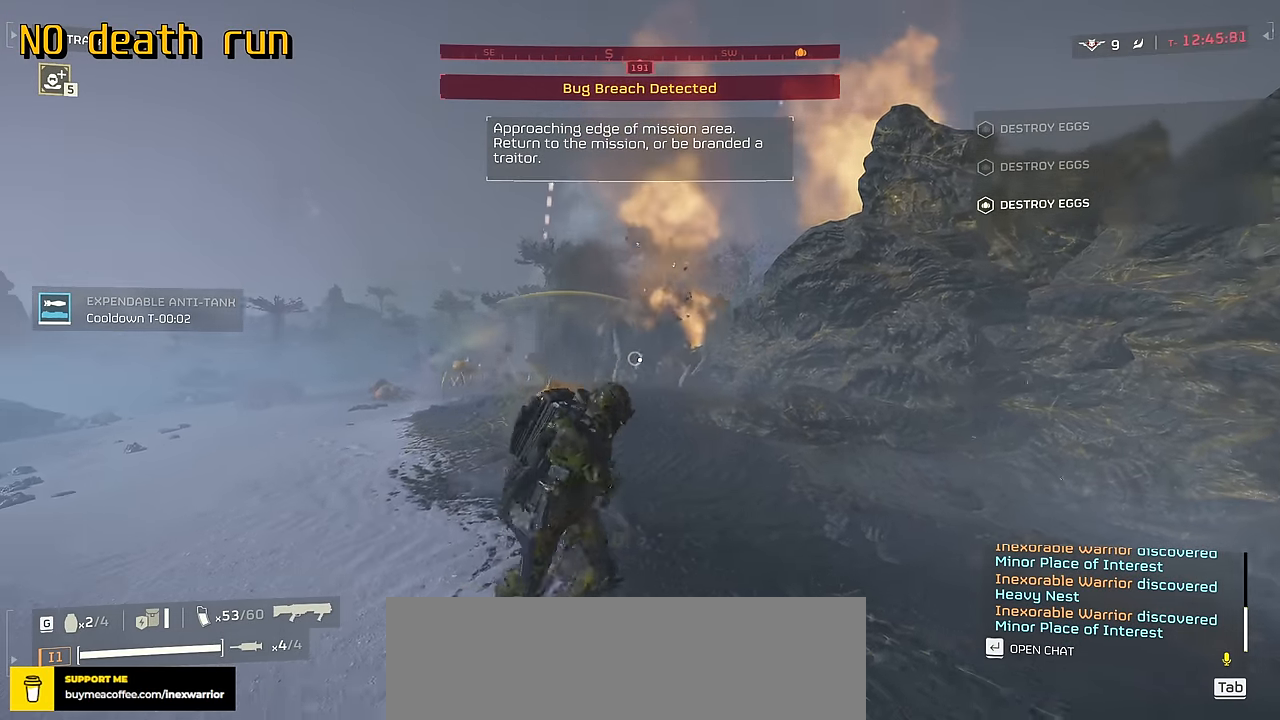
{"keys": ["d", "s"], "mouse": [], "events": [[267, "s", "down"]]}